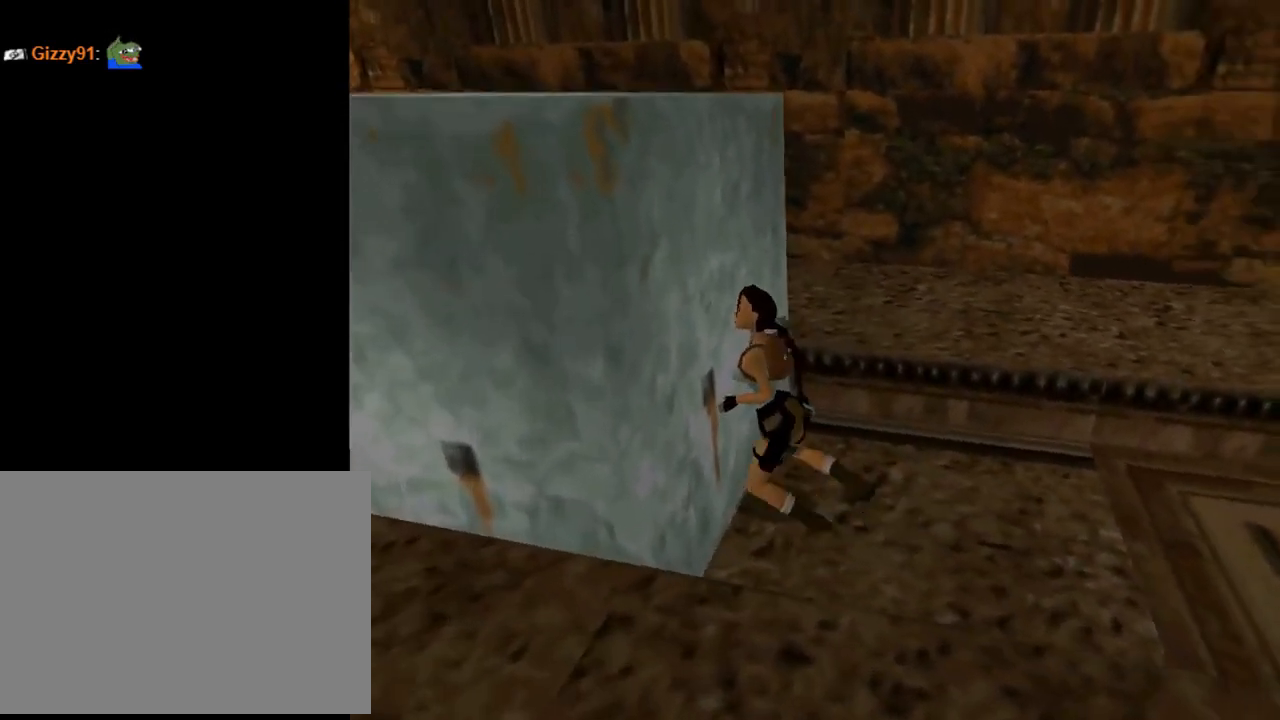
Gameplay with a controller (PlayStation layout); each line is a JSON object with the inputs held at the frame after it. "events" lists button and stick changes between this image and that frame as [ms after this image, input, new state], when the widget could be followed in between. Not read: right_stick.
{"buttons": ["DPAD_DOWN"], "left_stick": "center", "events": []}
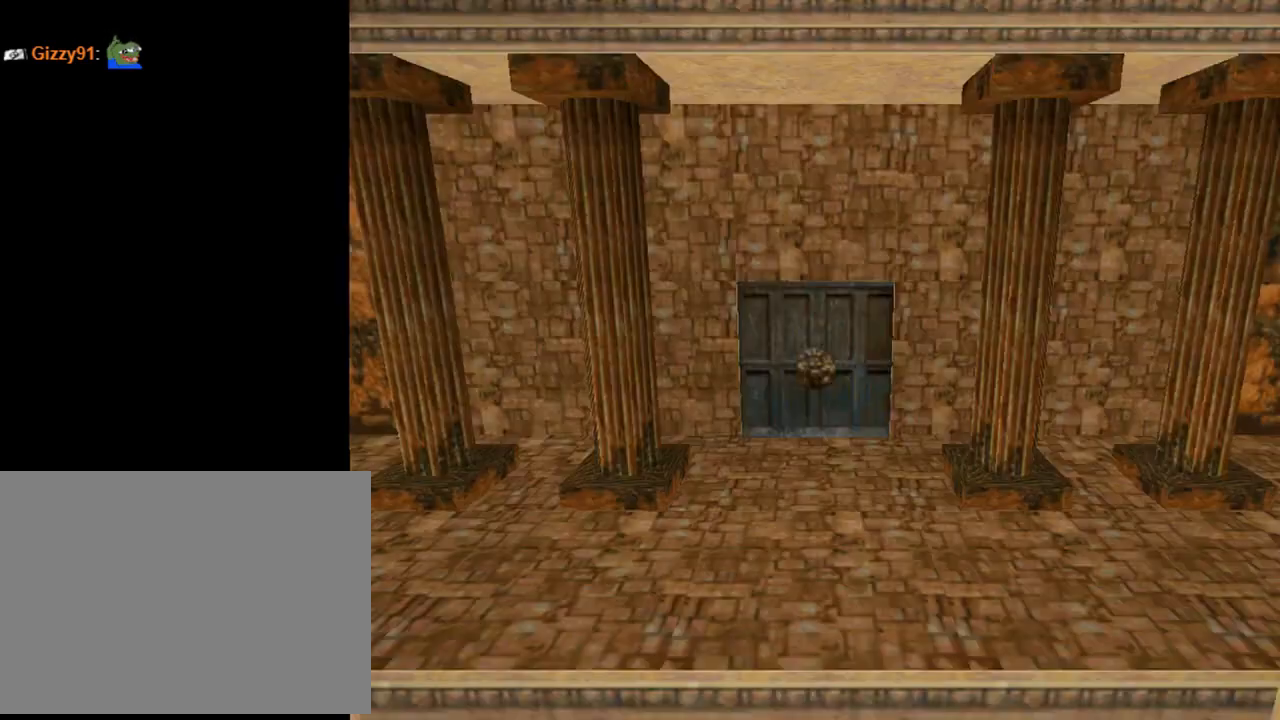
{"buttons": [], "left_stick": "center", "events": [[267, "DPAD_LEFT", "down"], [500, "DPAD_DOWN", "up"], [500, "DPAD_LEFT", "up"]]}
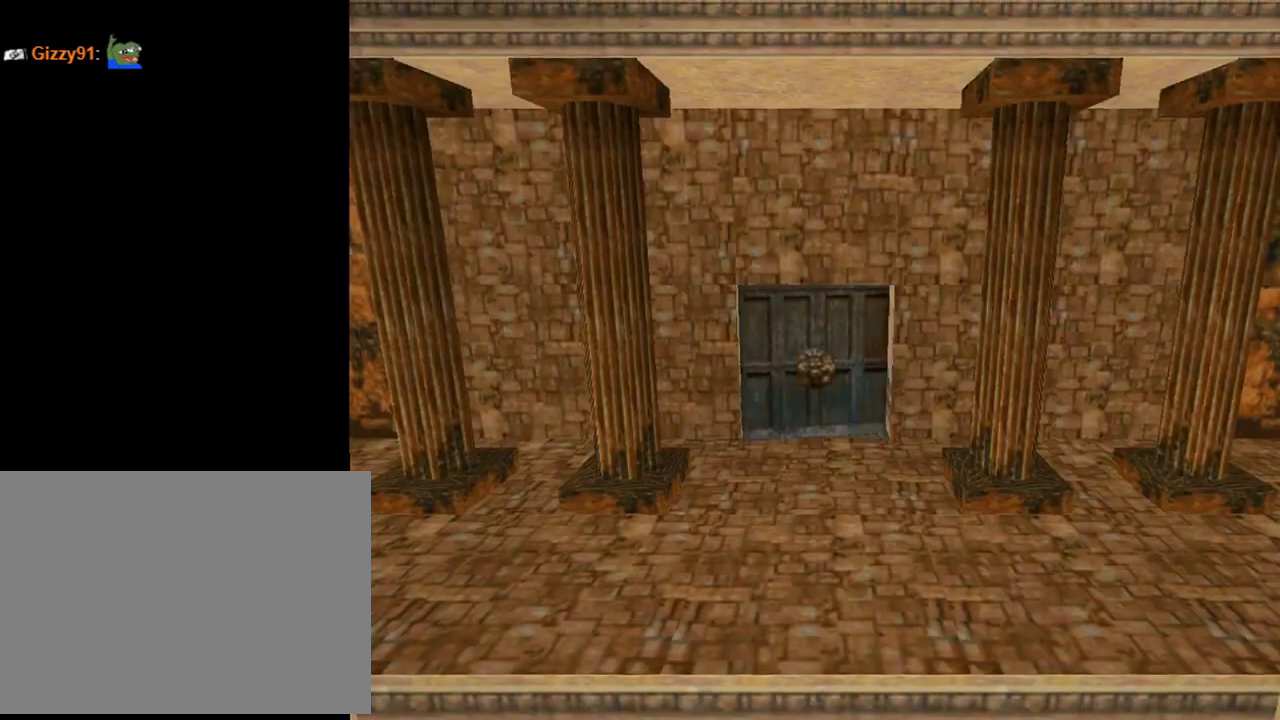
{"buttons": [], "left_stick": "center", "events": [[100, "L1", "down"], [233, "L1", "up"]]}
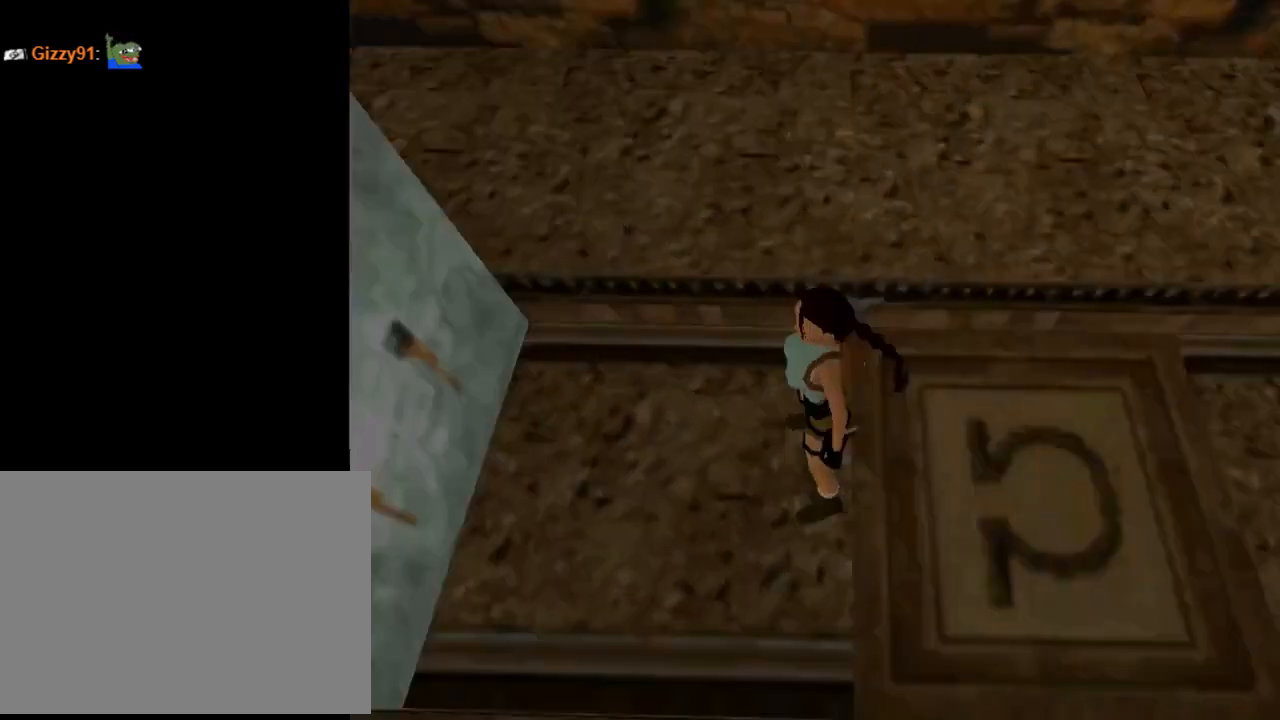
{"buttons": ["SQUARE"], "left_stick": "center", "events": [[133, "DPAD_LEFT", "down"], [433, "DPAD_LEFT", "up"], [433, "SQUARE", "down"]]}
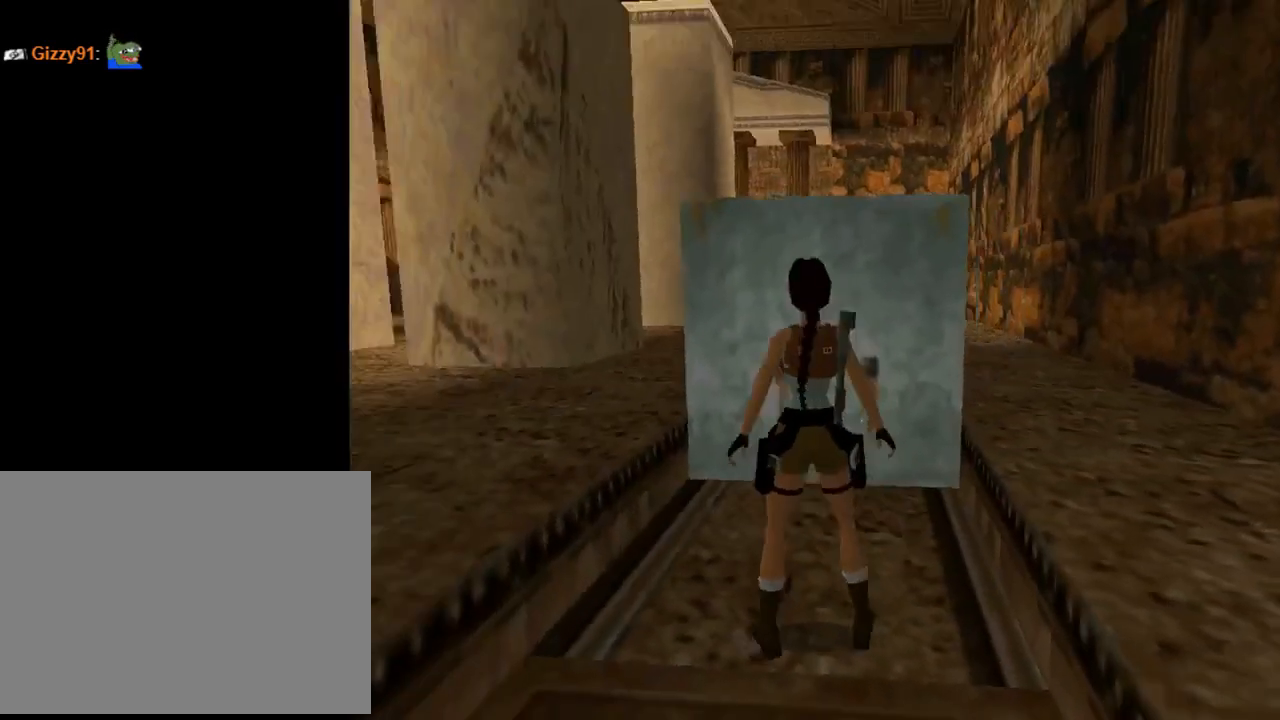
{"buttons": ["SQUARE", "DPAD_UP", "DPAD_RIGHT"], "left_stick": "center", "events": [[67, "DPAD_UP", "down"], [100, "DPAD_LEFT", "down"], [333, "DPAD_LEFT", "up"], [433, "DPAD_RIGHT", "down"]]}
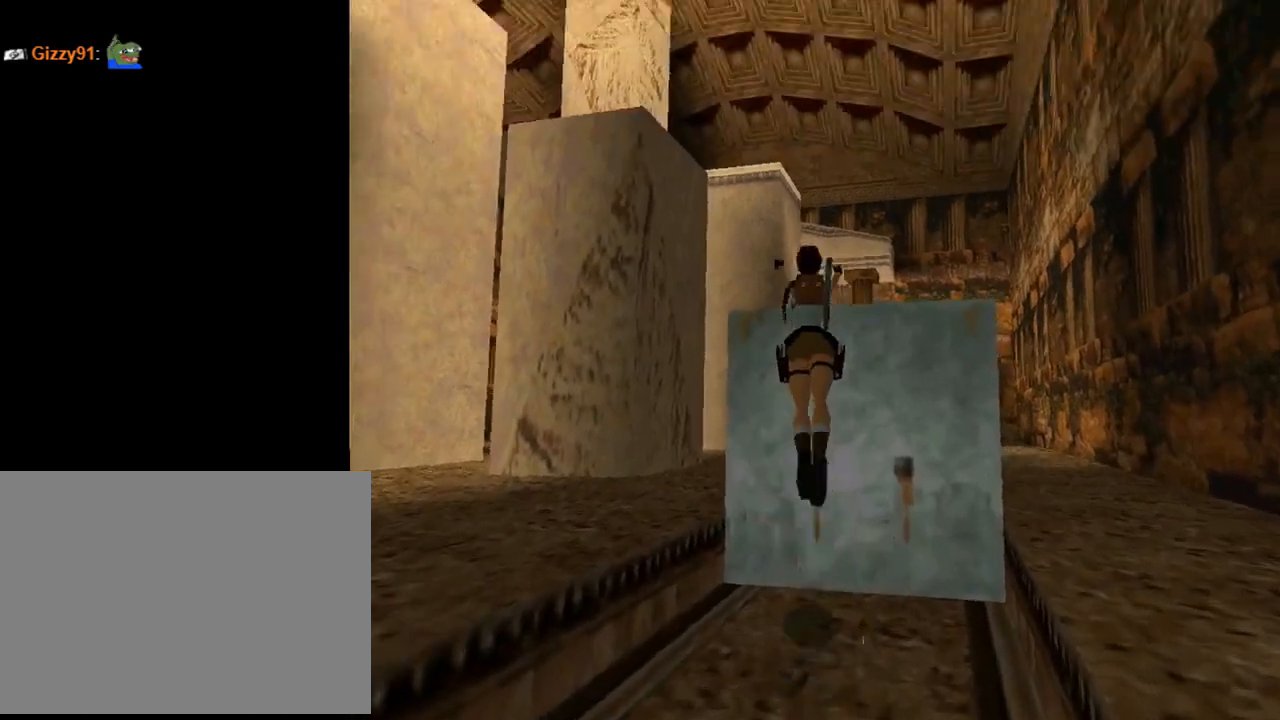
{"buttons": ["SQUARE", "DPAD_UP"], "left_stick": "center", "events": [[133, "DPAD_RIGHT", "up"], [200, "SQUARE", "up"], [400, "SQUARE", "down"]]}
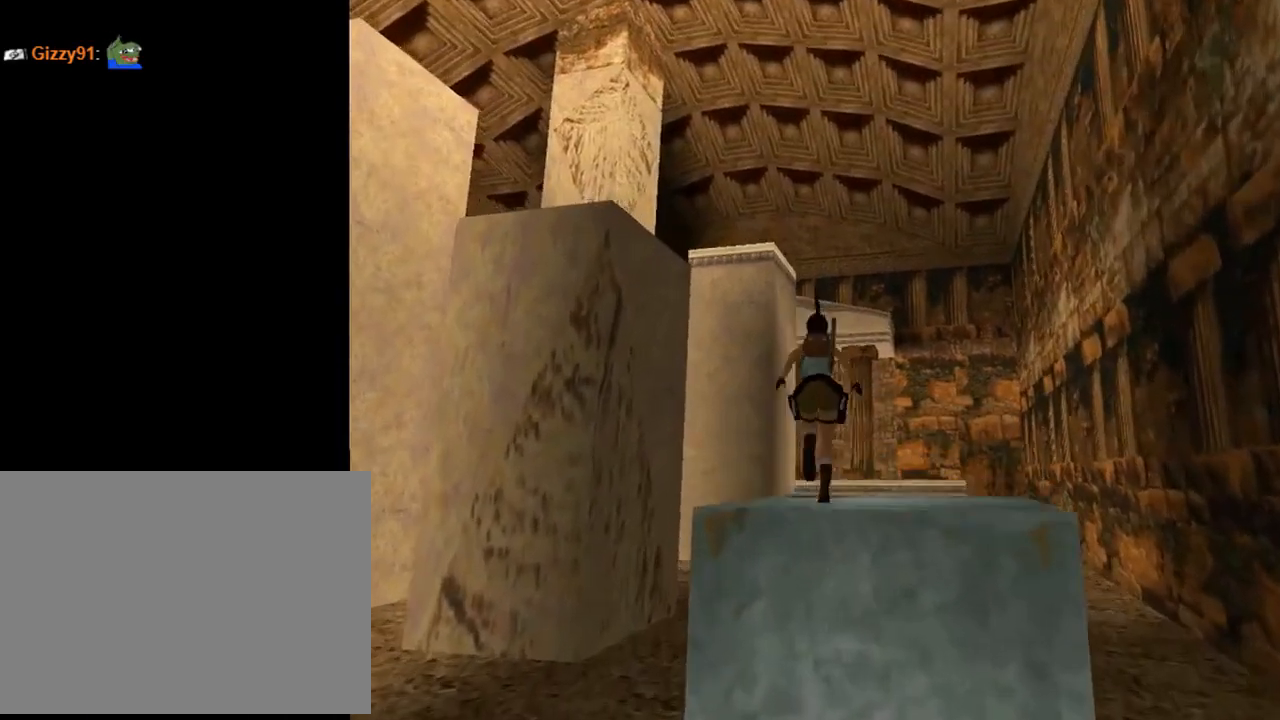
{"buttons": ["SQUARE", "DPAD_UP"], "left_stick": "center", "events": []}
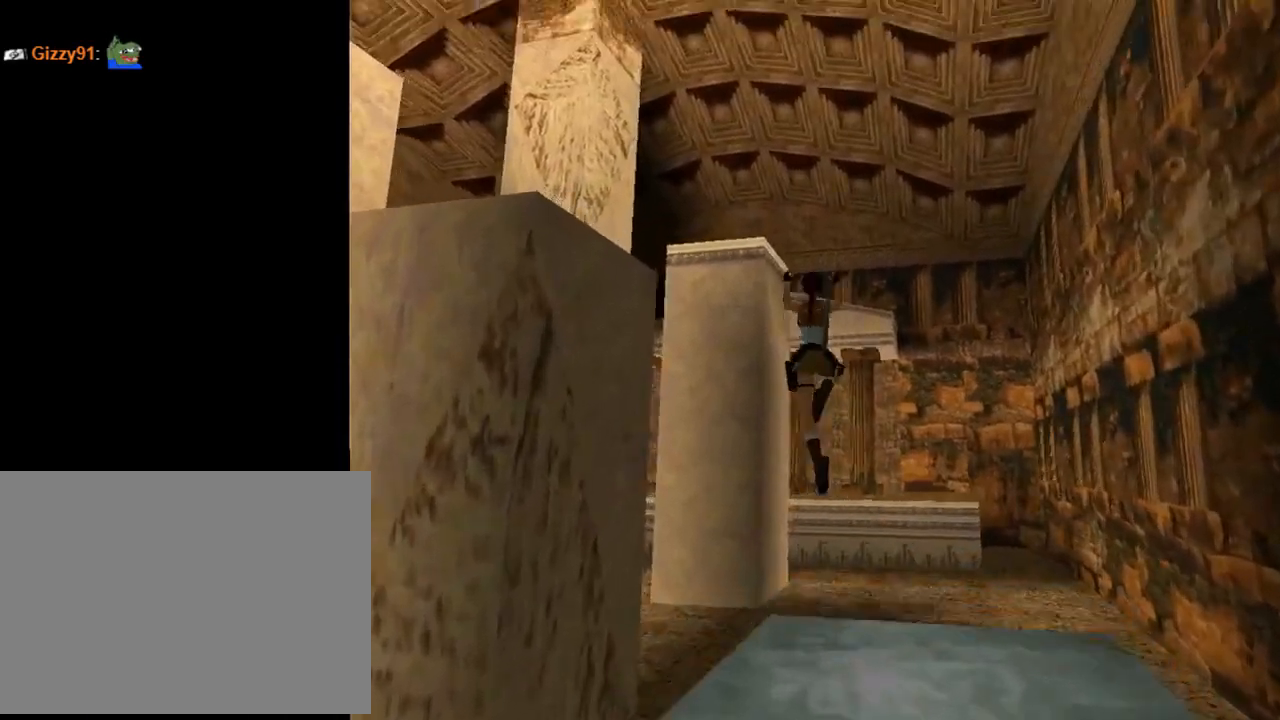
{"buttons": ["SQUARE", "DPAD_UP"], "left_stick": "center", "events": []}
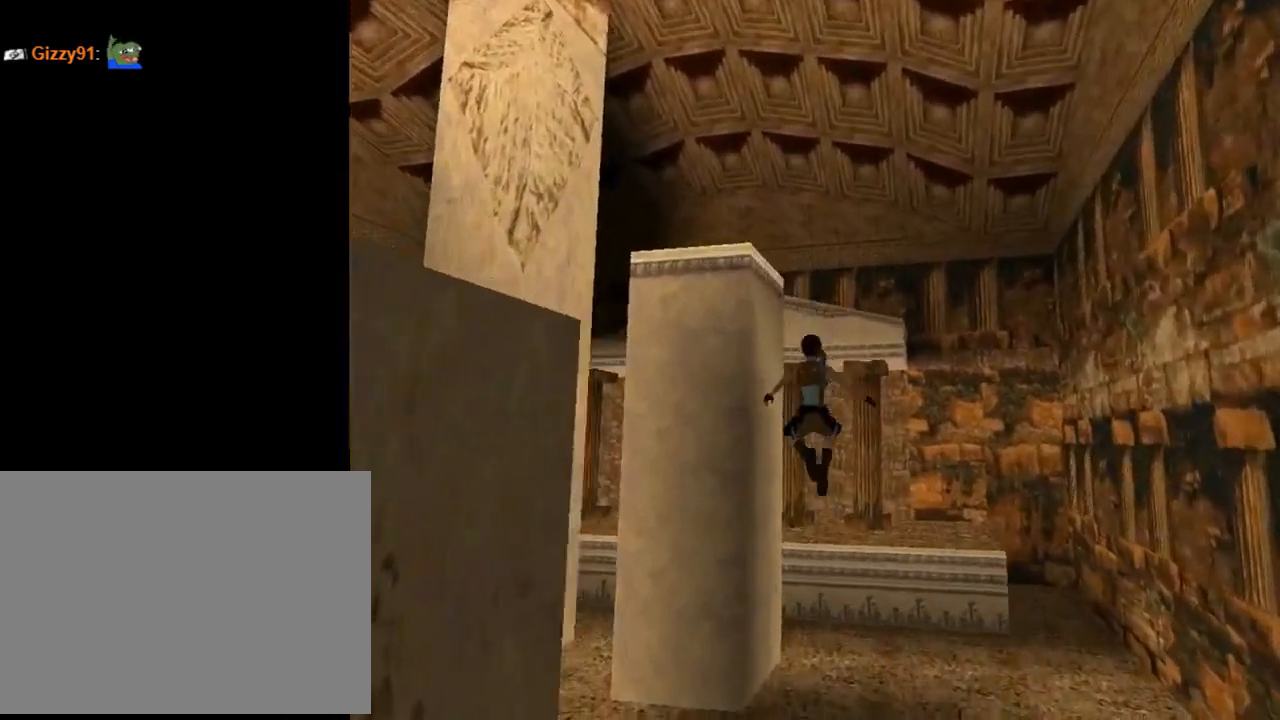
{"buttons": ["DPAD_UP"], "left_stick": "center", "events": [[167, "SQUARE", "up"]]}
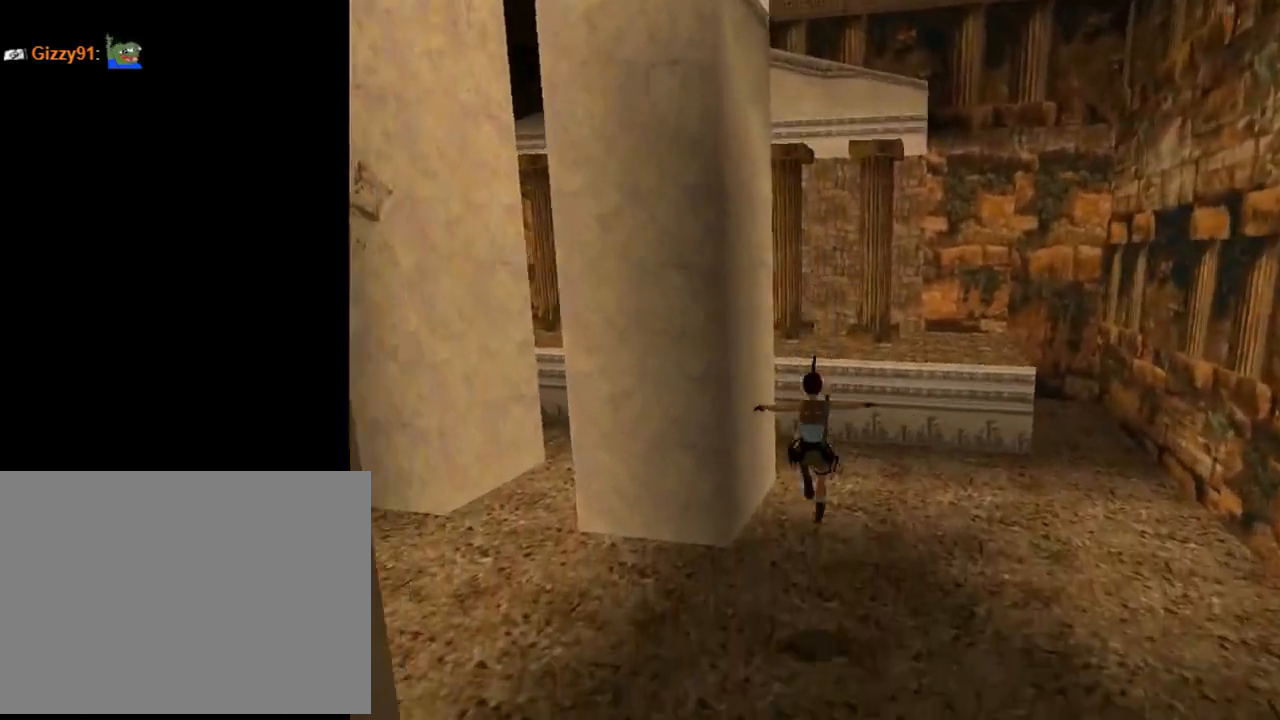
{"buttons": ["DPAD_UP", "DPAD_LEFT"], "left_stick": "center", "events": [[500, "DPAD_LEFT", "down"]]}
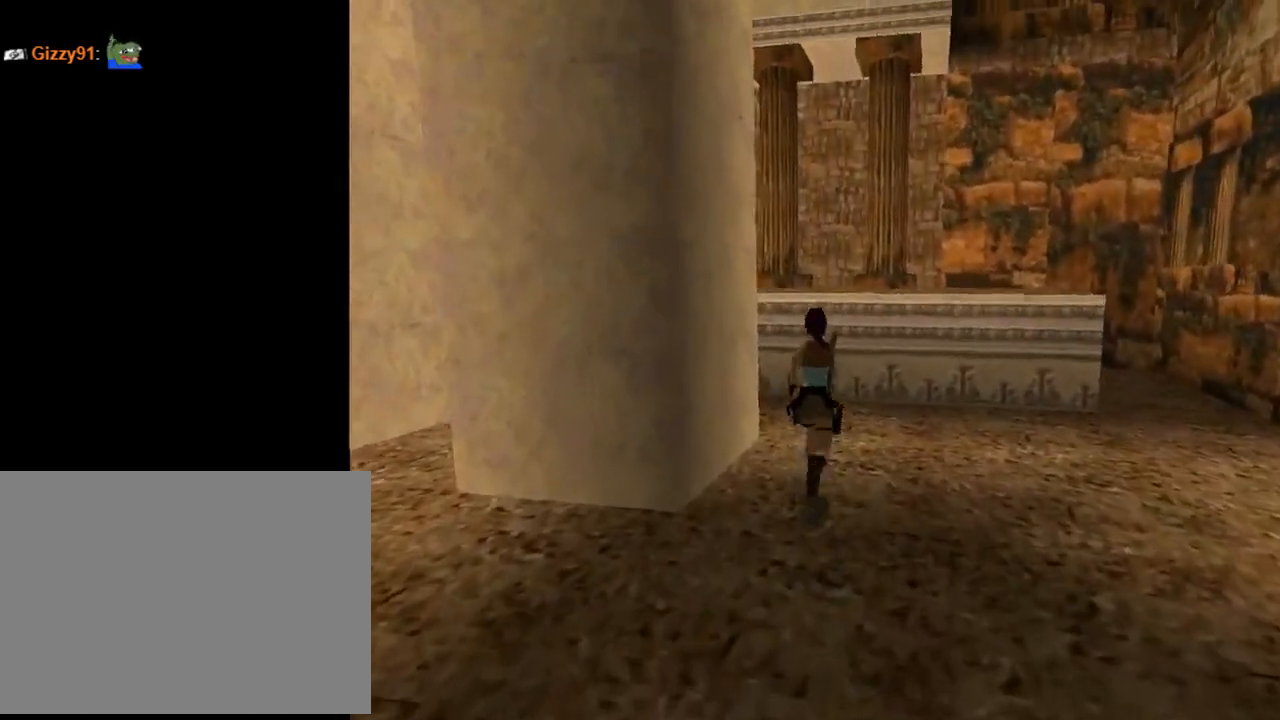
{"buttons": ["DPAD_UP", "DPAD_LEFT"], "left_stick": "center", "events": [[300, "DPAD_LEFT", "up"], [467, "DPAD_LEFT", "down"]]}
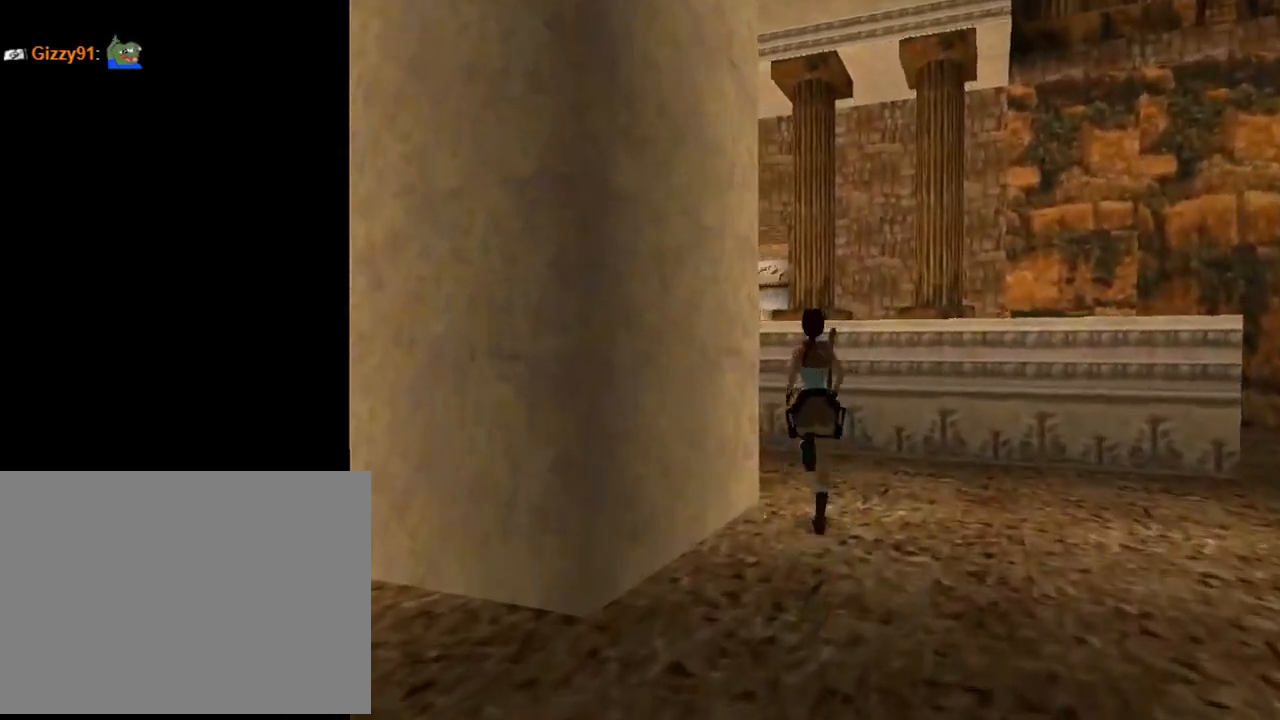
{"buttons": ["L3"], "left_stick": "center", "events": [[100, "SQUARE", "down"], [233, "DPAD_LEFT", "up"], [300, "DPAD_UP", "up"], [367, "SQUARE", "up"], [500, "L3", "down"]]}
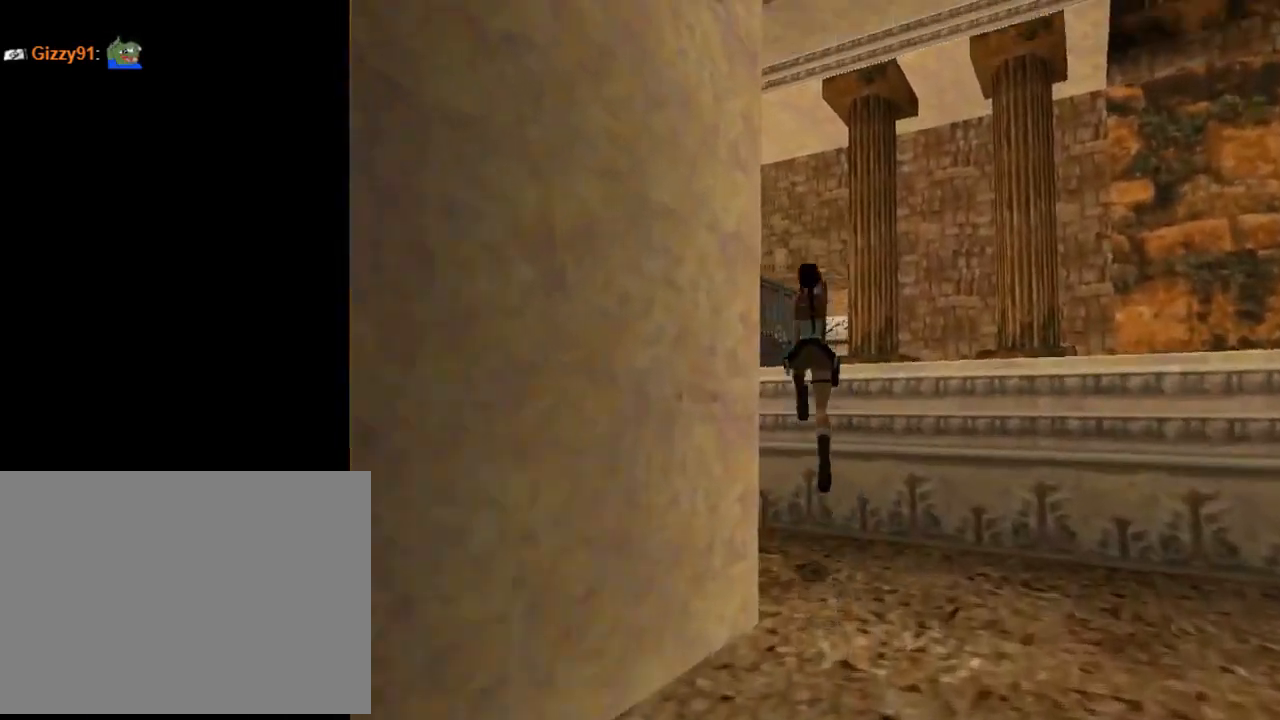
{"buttons": [], "left_stick": "center", "events": [[133, "L3", "up"]]}
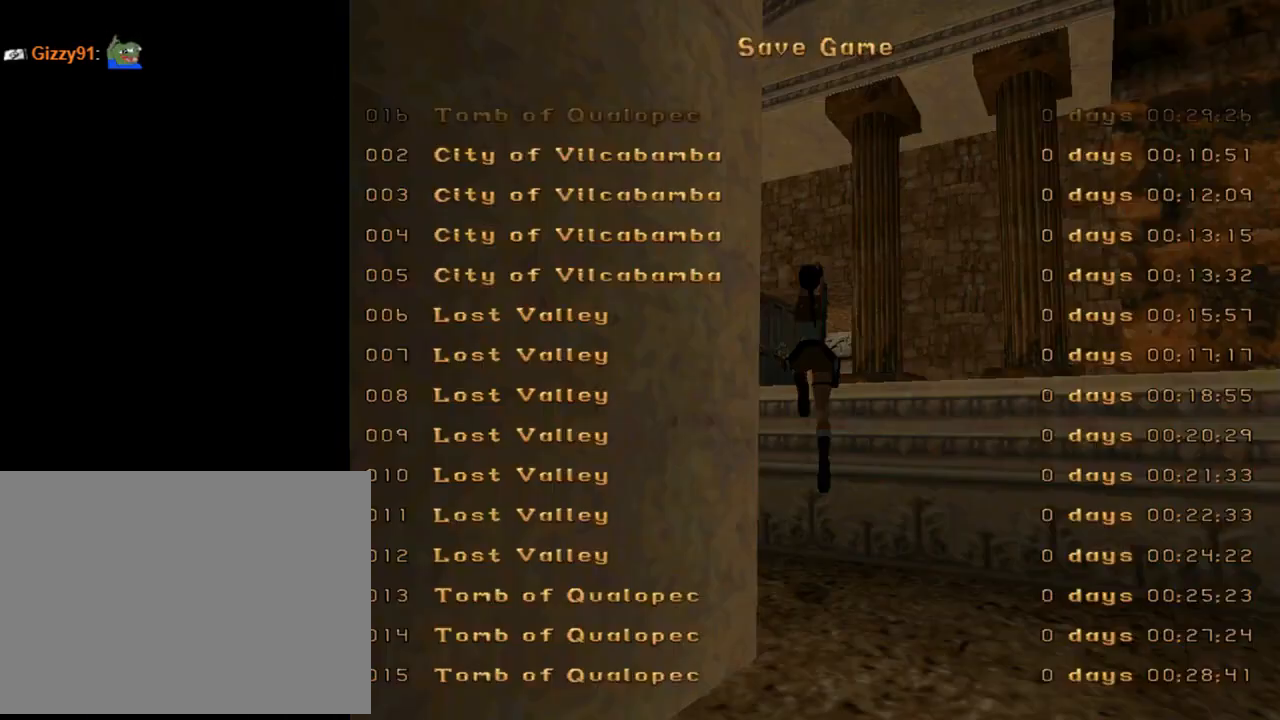
{"buttons": [], "left_stick": "center", "events": [[333, "DPAD_DOWN", "down"], [433, "DPAD_DOWN", "up"]]}
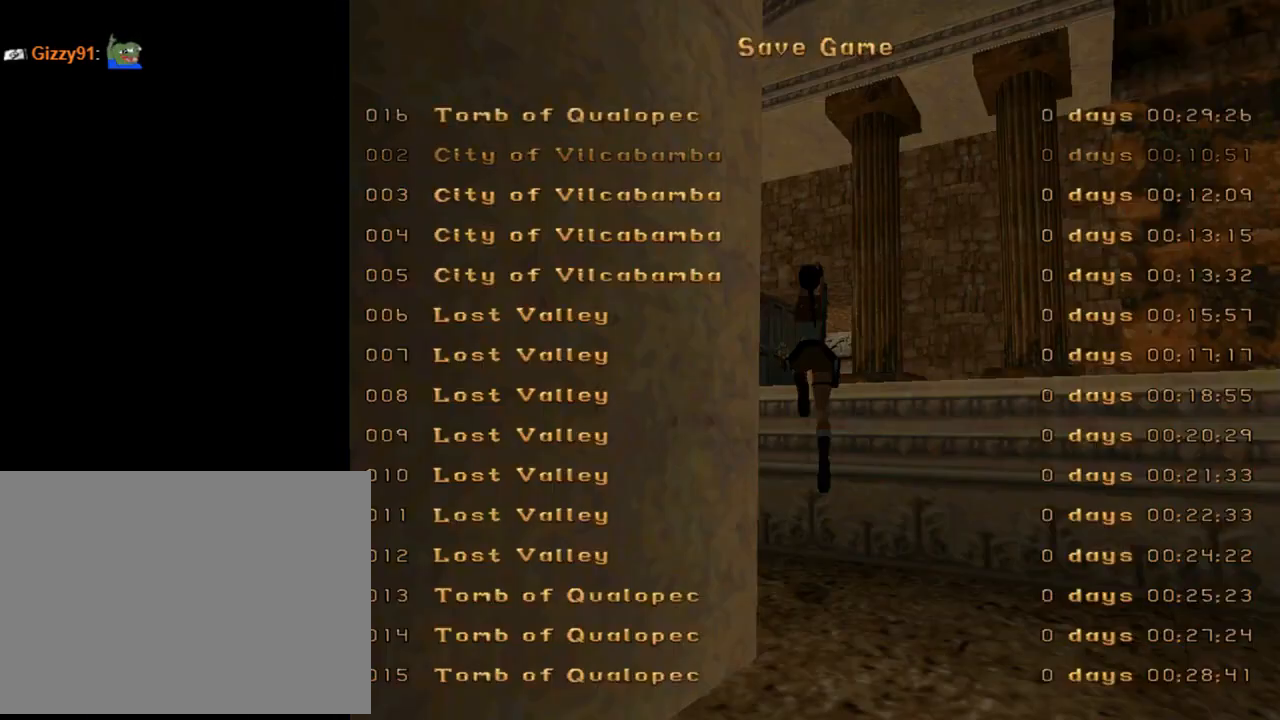
{"buttons": ["DPAD_UP", "DPAD_LEFT"], "left_stick": "center", "events": [[300, "CROSS", "down"], [400, "CROSS", "up"], [433, "DPAD_UP", "down"], [500, "DPAD_LEFT", "down"]]}
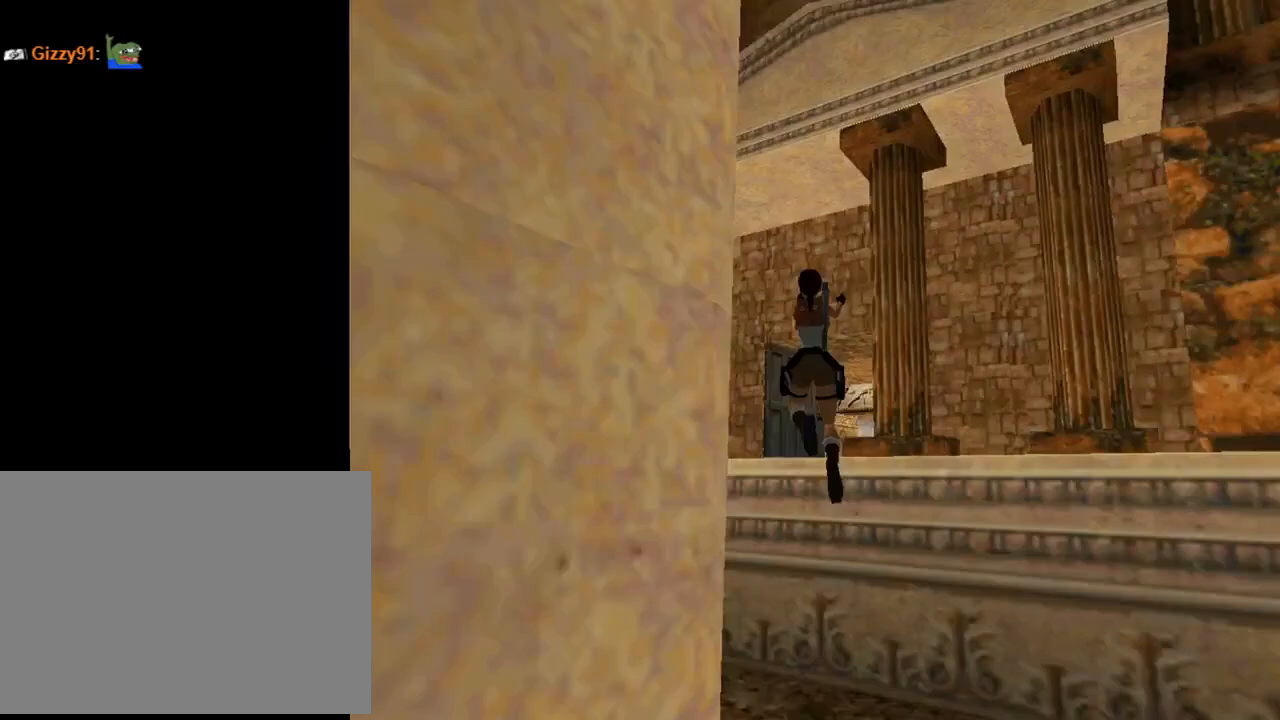
{"buttons": ["DPAD_UP"], "left_stick": "center", "events": [[167, "DPAD_LEFT", "up"], [233, "DPAD_RIGHT", "down"], [400, "DPAD_RIGHT", "up"]]}
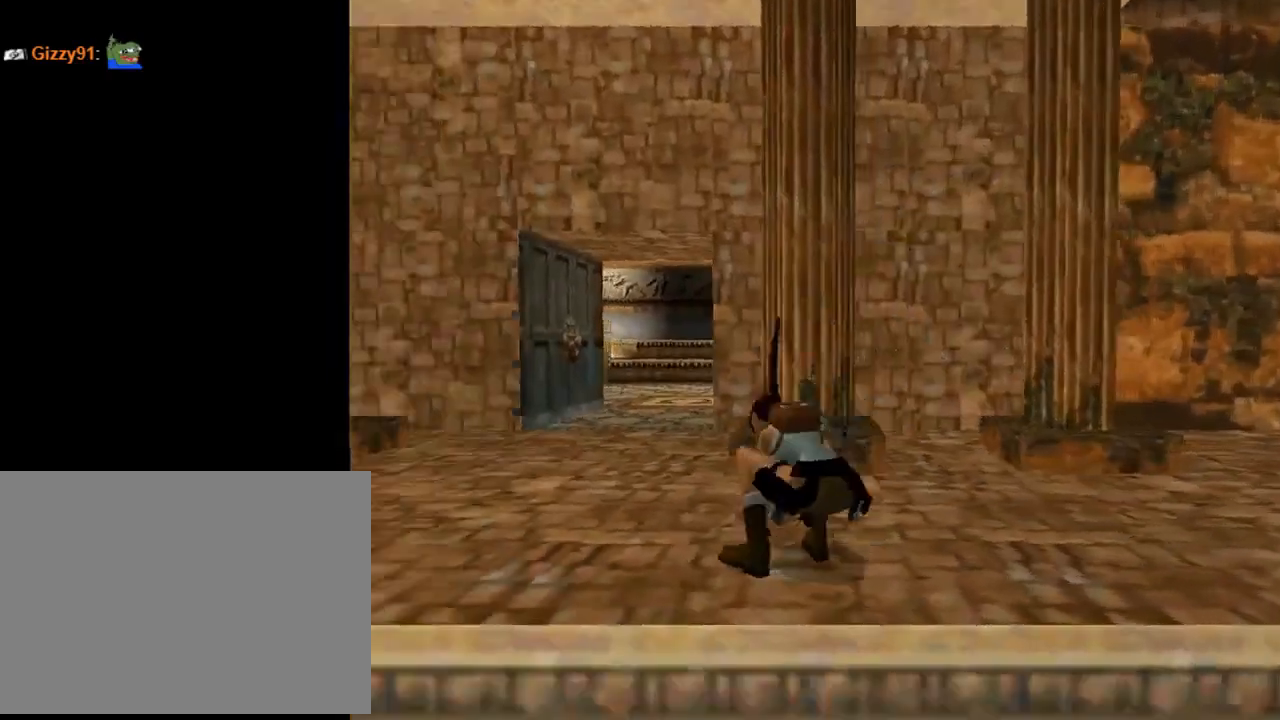
{"buttons": ["DPAD_UP"], "left_stick": "center", "events": [[200, "DPAD_LEFT", "down"], [467, "DPAD_LEFT", "up"]]}
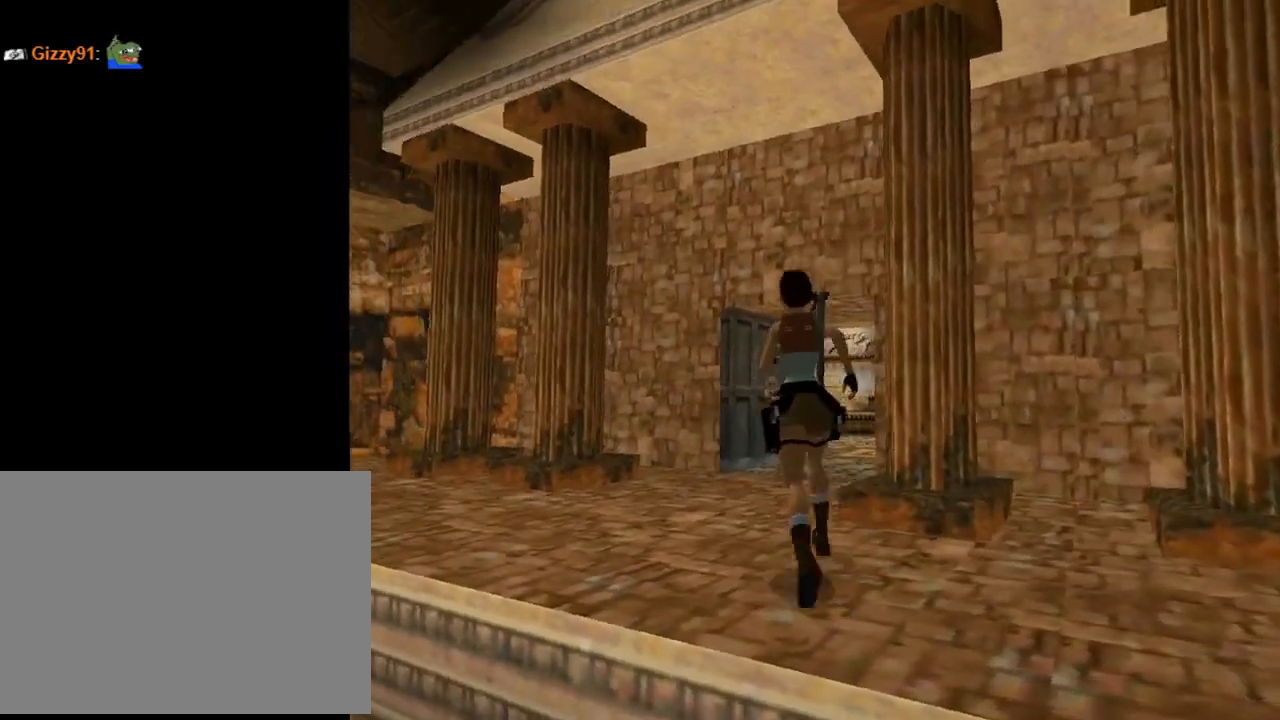
{"buttons": ["DPAD_UP", "DPAD_RIGHT"], "left_stick": "center", "events": [[433, "DPAD_RIGHT", "down"]]}
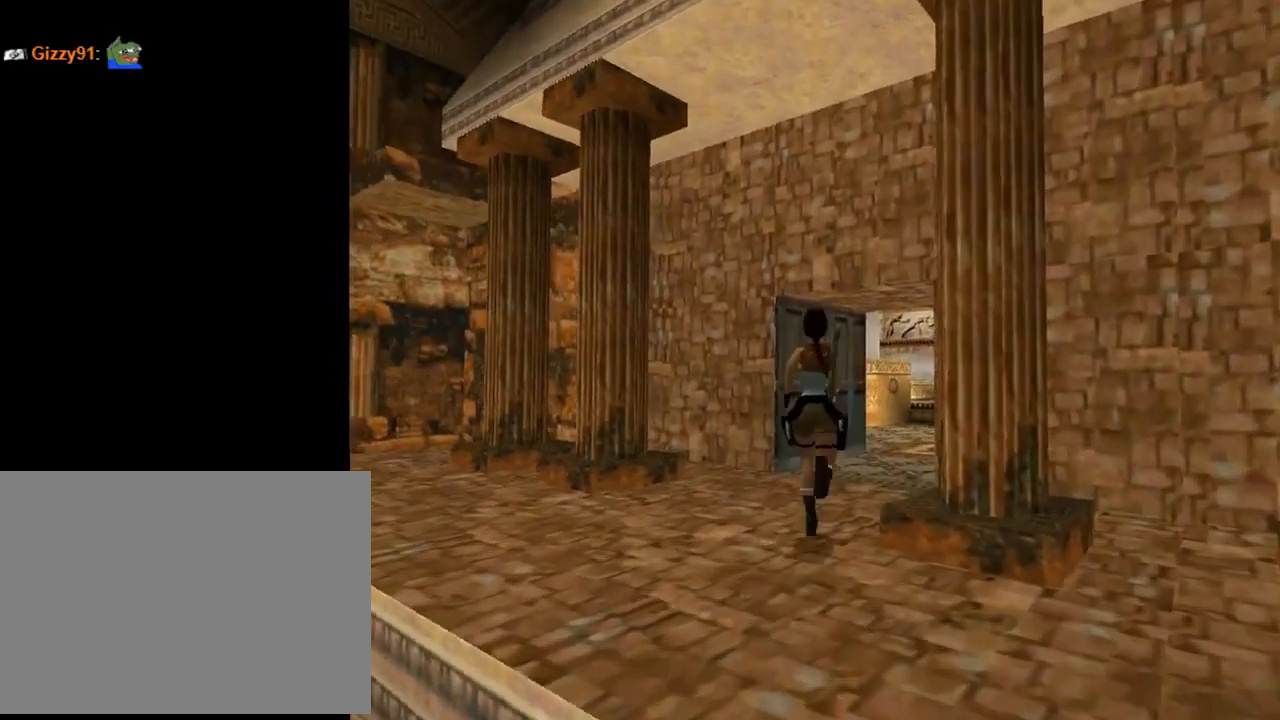
{"buttons": ["DPAD_UP"], "left_stick": "center", "events": [[300, "DPAD_RIGHT", "up"]]}
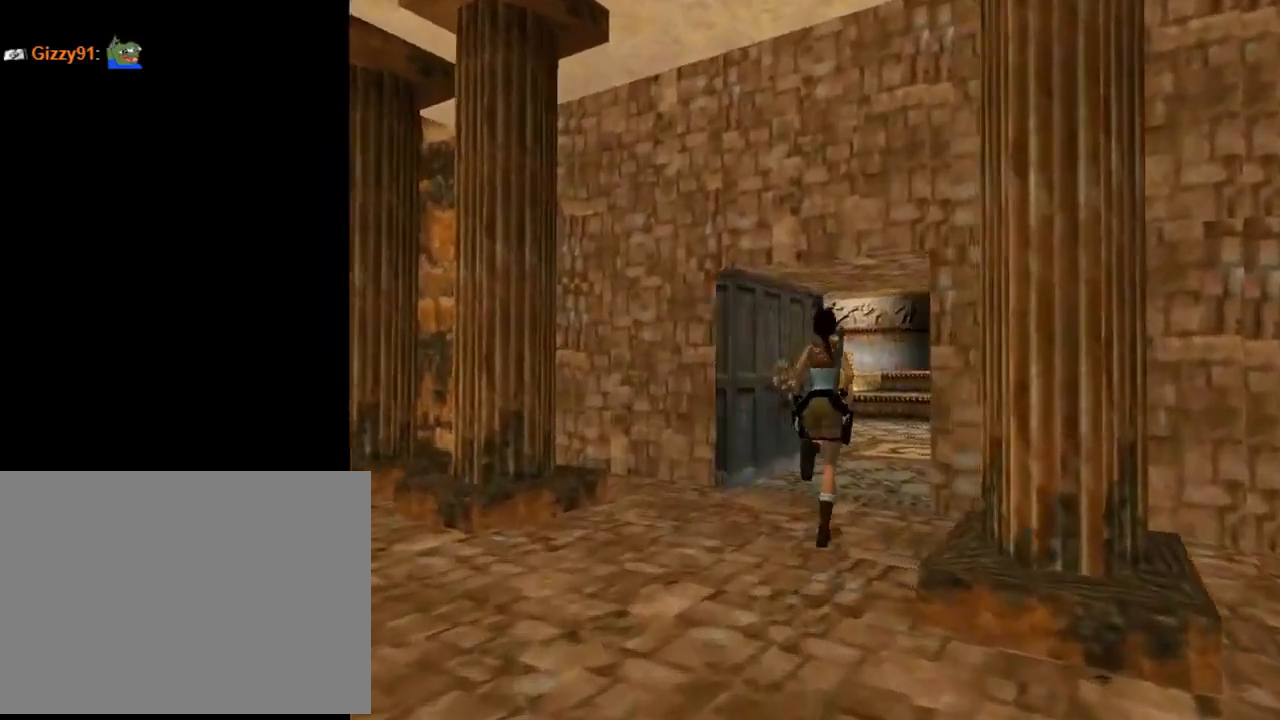
{"buttons": ["DPAD_UP"], "left_stick": "center", "events": [[233, "DPAD_RIGHT", "down"], [400, "DPAD_RIGHT", "up"]]}
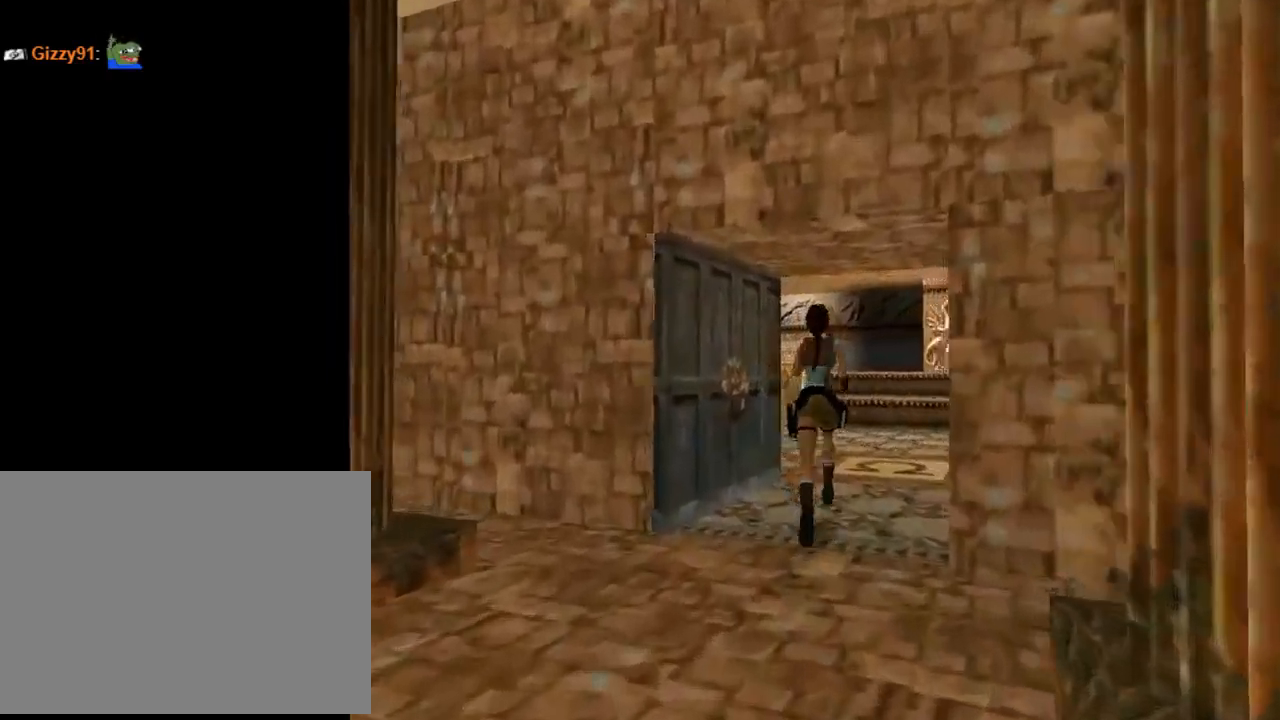
{"buttons": ["SQUARE", "DPAD_UP", "DPAD_RIGHT"], "left_stick": "center", "events": [[67, "DPAD_RIGHT", "down"], [267, "SQUARE", "down"]]}
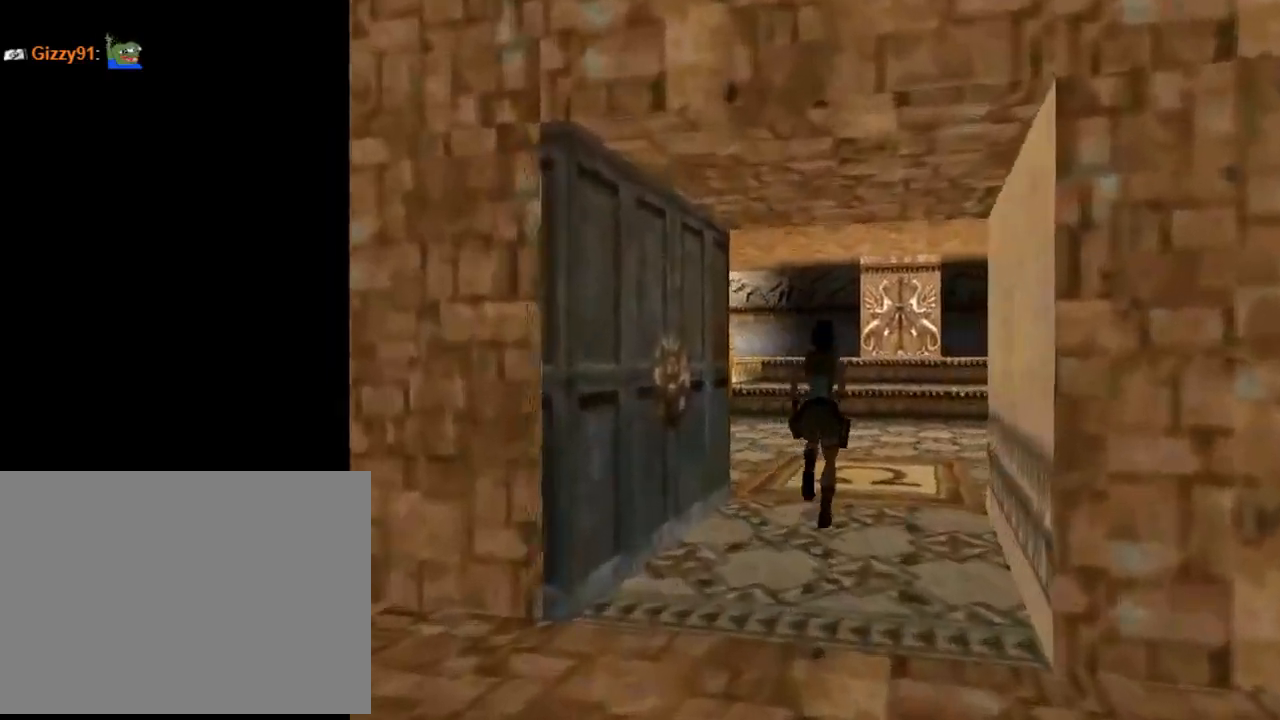
{"buttons": ["SQUARE", "DPAD_UP"], "left_stick": "center", "events": [[133, "DPAD_RIGHT", "up"]]}
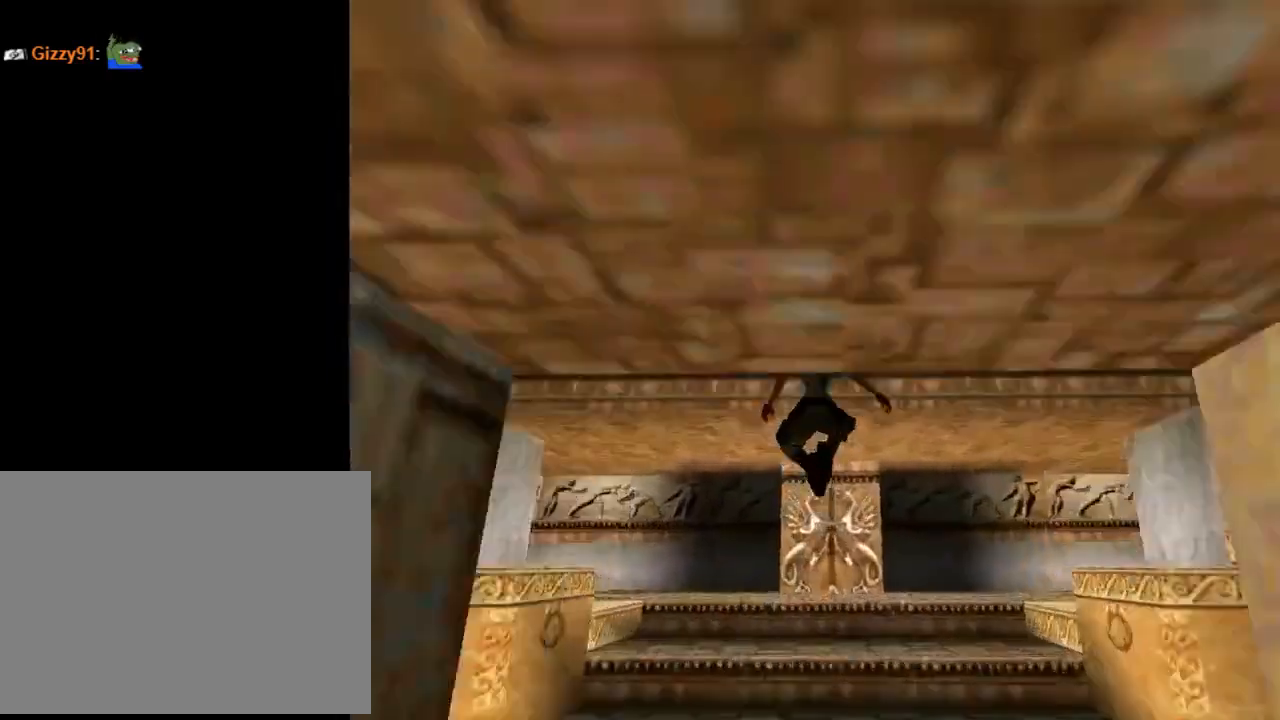
{"buttons": ["SQUARE", "DPAD_UP"], "left_stick": "center", "events": [[133, "SQUARE", "up"], [467, "DPAD_LEFT", "down"], [500, "DPAD_LEFT", "up"], [500, "SQUARE", "down"]]}
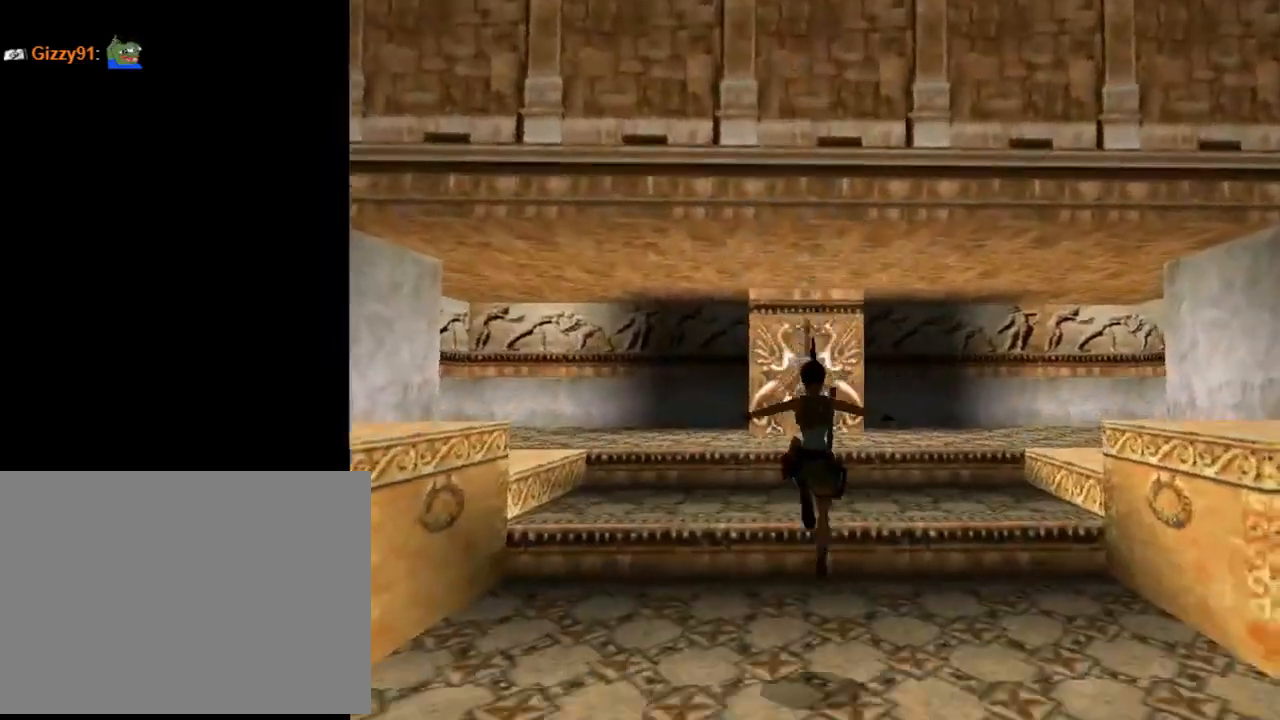
{"buttons": ["SQUARE", "DPAD_UP"], "left_stick": "center", "events": []}
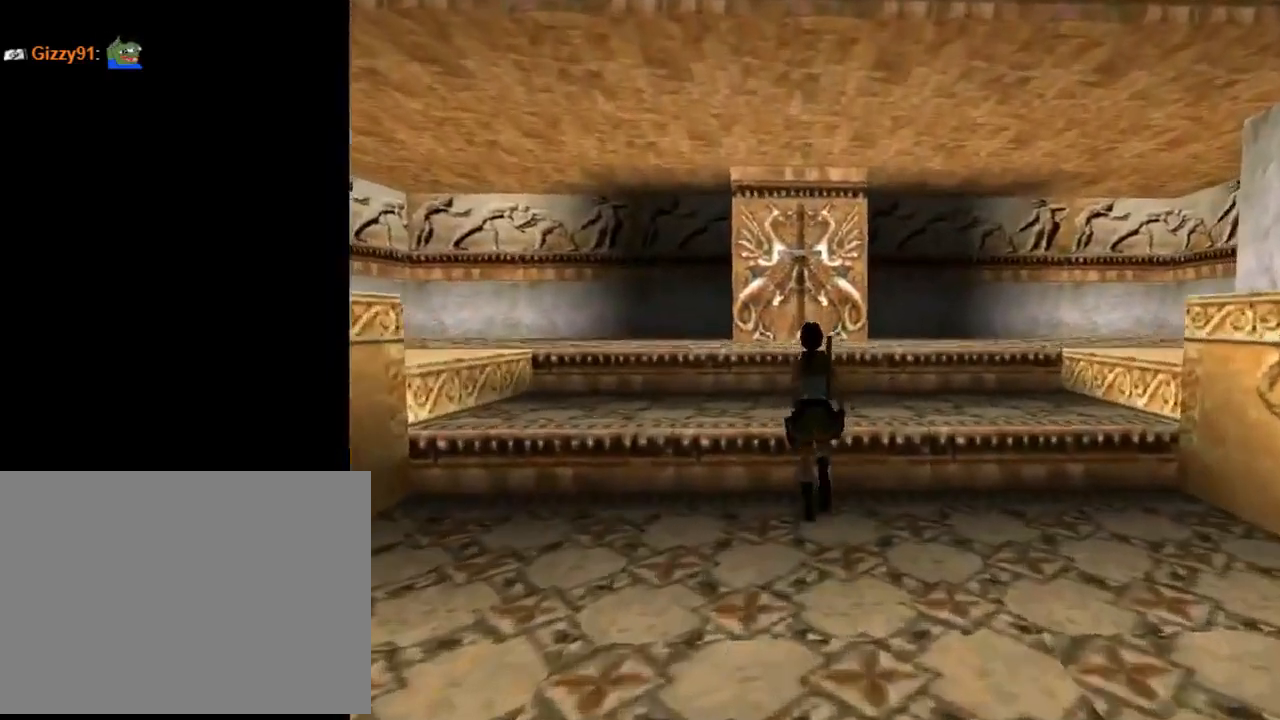
{"buttons": ["SQUARE", "DPAD_UP", "DPAD_LEFT"], "left_stick": "center", "events": [[500, "DPAD_LEFT", "down"]]}
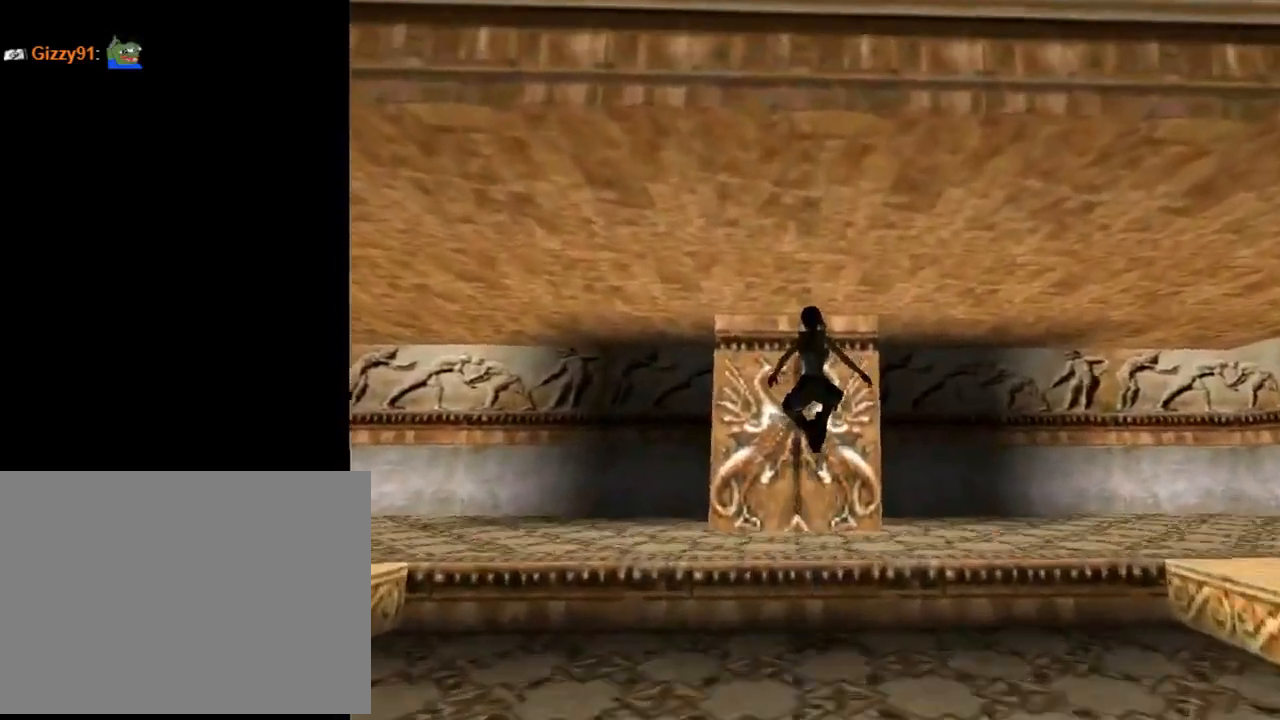
{"buttons": ["DPAD_UP"], "left_stick": "center", "events": [[67, "DPAD_LEFT", "up"], [167, "SQUARE", "up"]]}
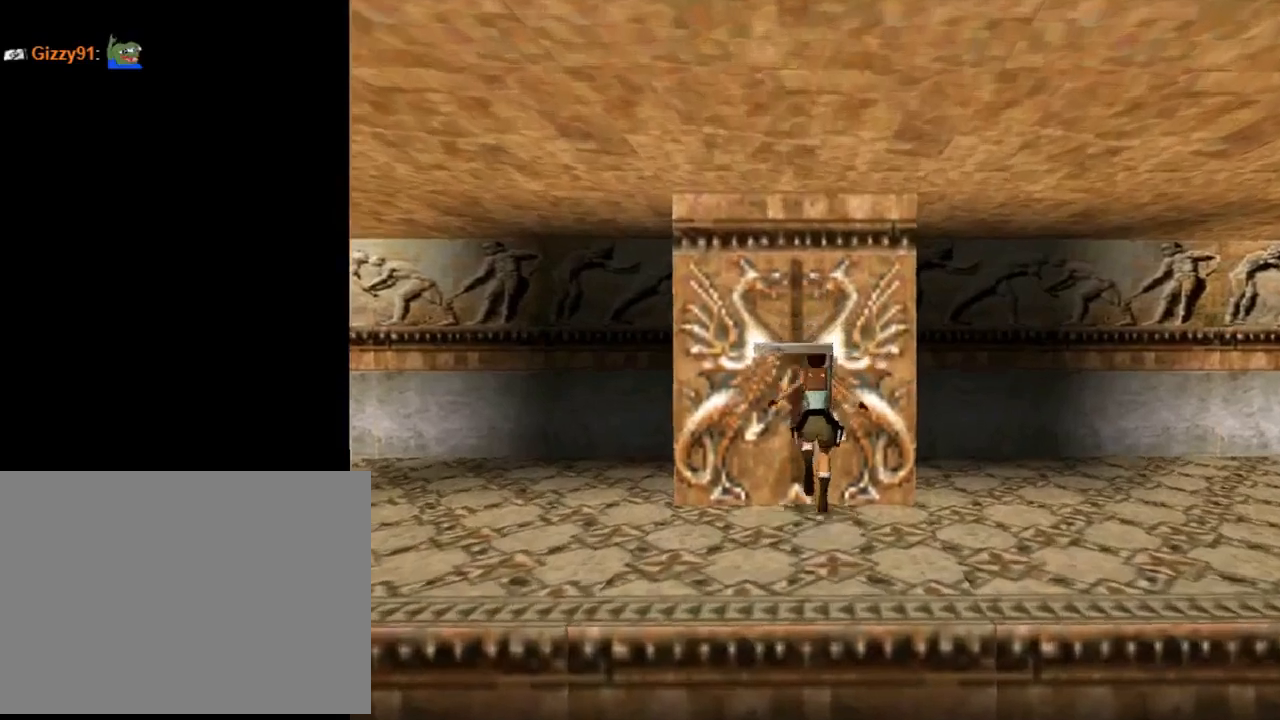
{"buttons": ["CROSS"], "left_stick": "center", "events": [[67, "DPAD_UP", "up"], [100, "CROSS", "down"]]}
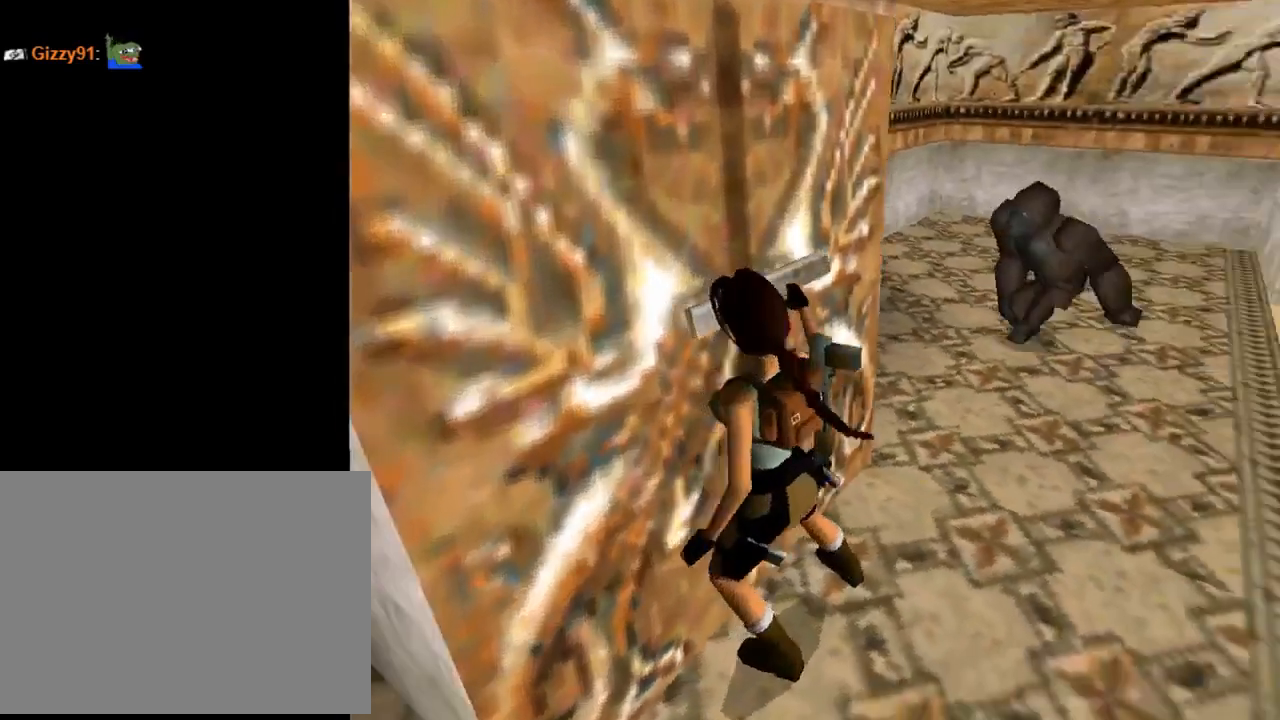
{"buttons": [], "left_stick": "center", "events": [[333, "CROSS", "up"]]}